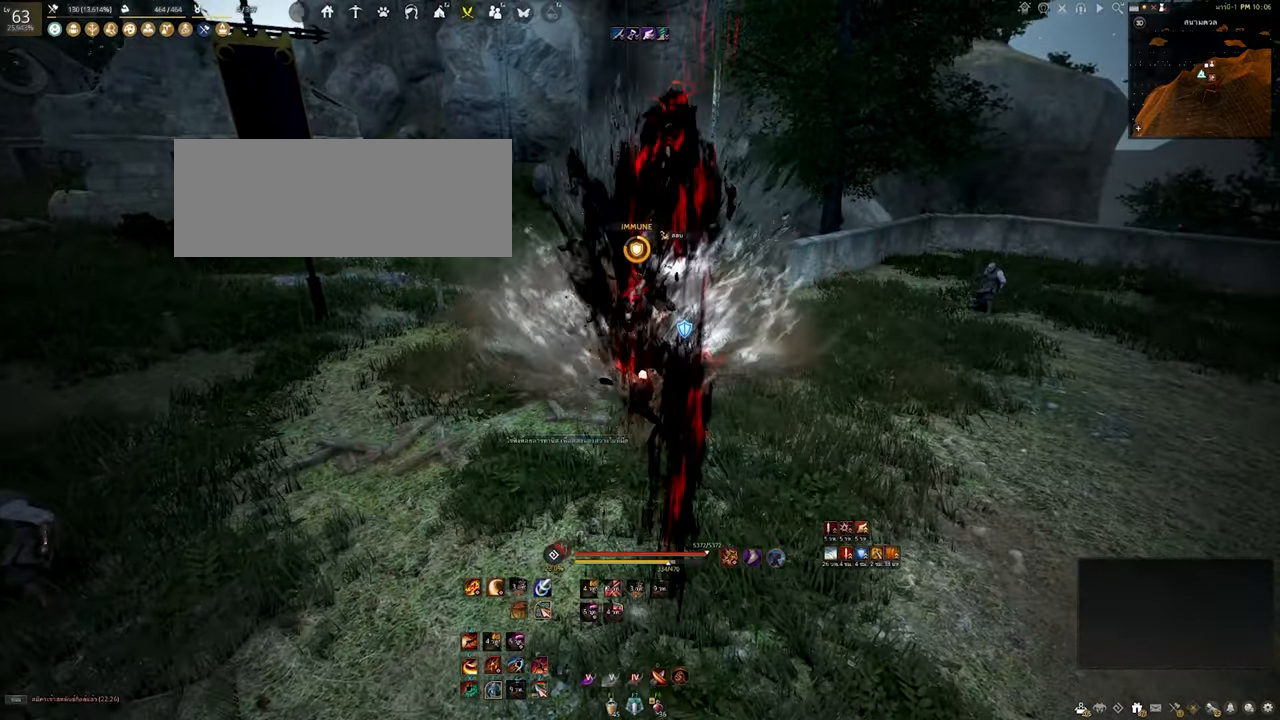
Gameplay with keyboard and mouse; each line is a JSON object with the keys and mouse buttons held at the frame after it. "events" lists presses ("down") and releases ("up") of "a", "b", "d", "e", "f4", "q", "s", "shift", "space", "w", "mouse_left" and "mouse_right" between this image and that frame as [ms after this image, input, new state], when the widget could be followed in between. "mouse_left", "mouse_right" = the "left", "right" buttons of the "mouse" list. No other keys are recorded. Mouse movement is not recorded. Not read: other_keys.
{"keys": ["d"], "mouse": ["left"], "events": [[283, "shift", "up"], [367, "d", "down"], [400, "mouse_left", "down"]]}
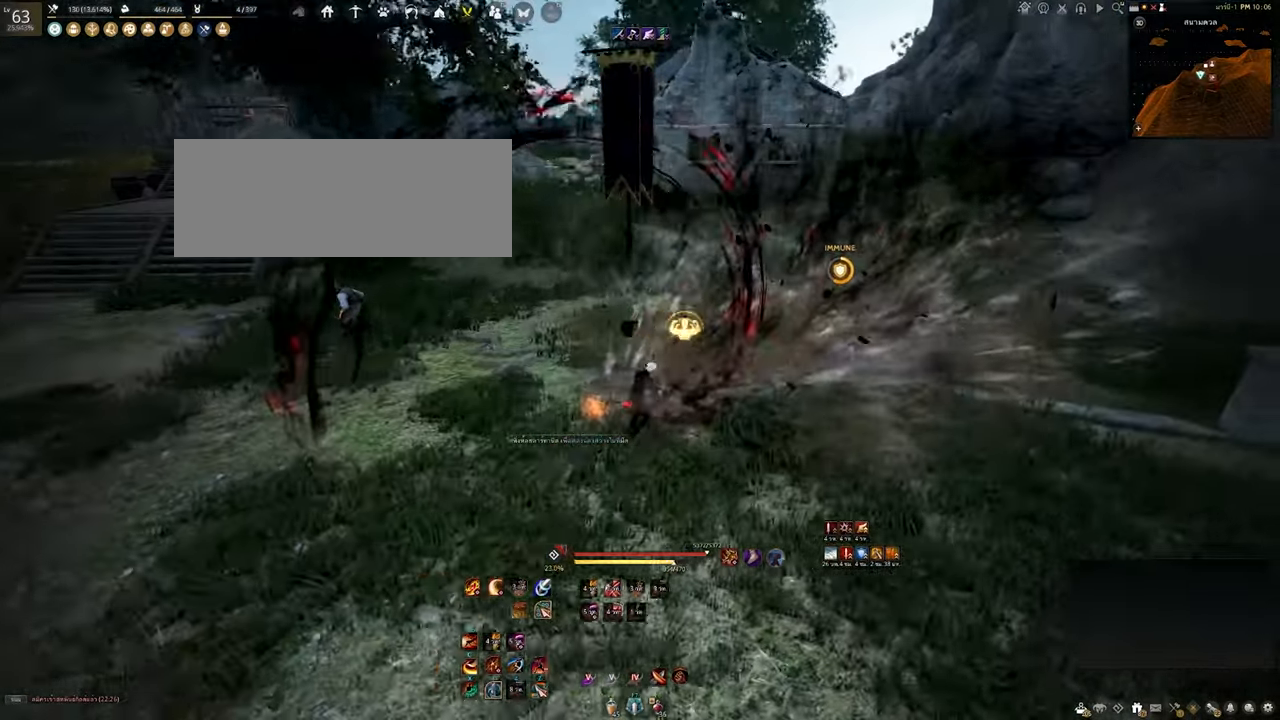
{"keys": ["d"], "mouse": ["left"], "events": []}
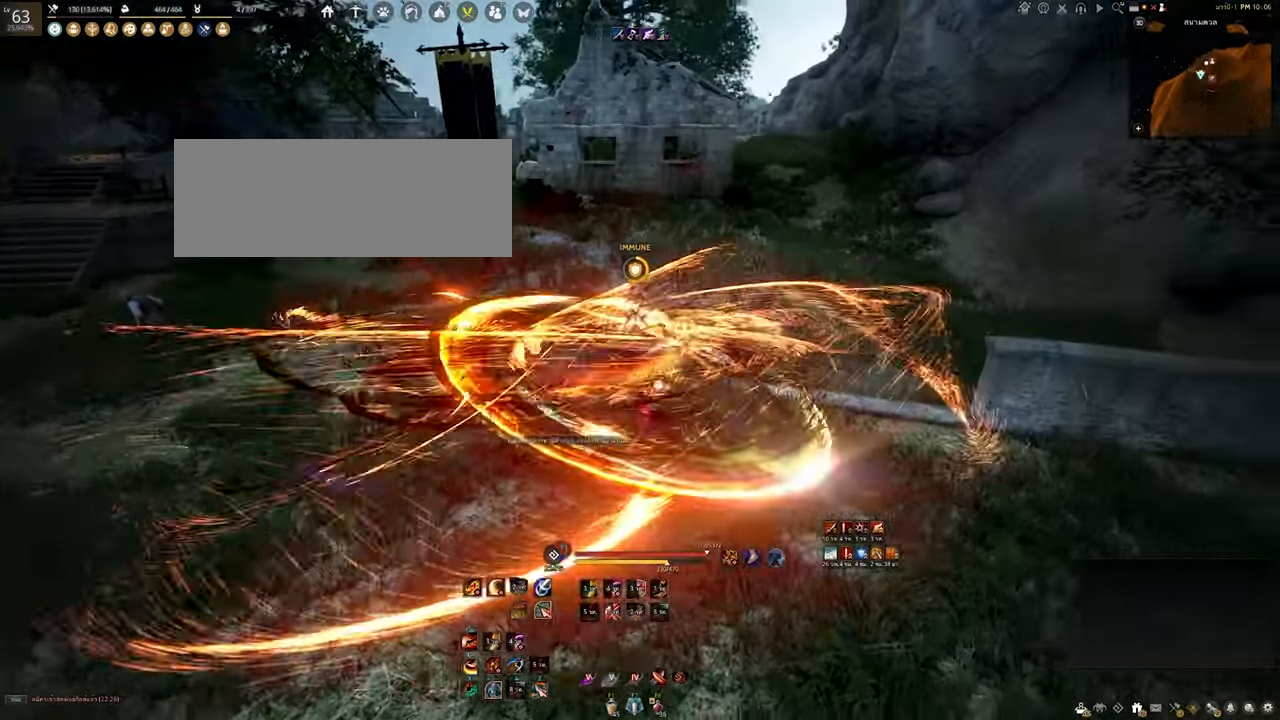
{"keys": ["d"], "mouse": ["right"], "events": [[150, "mouse_left", "up"], [217, "mouse_right", "down"]]}
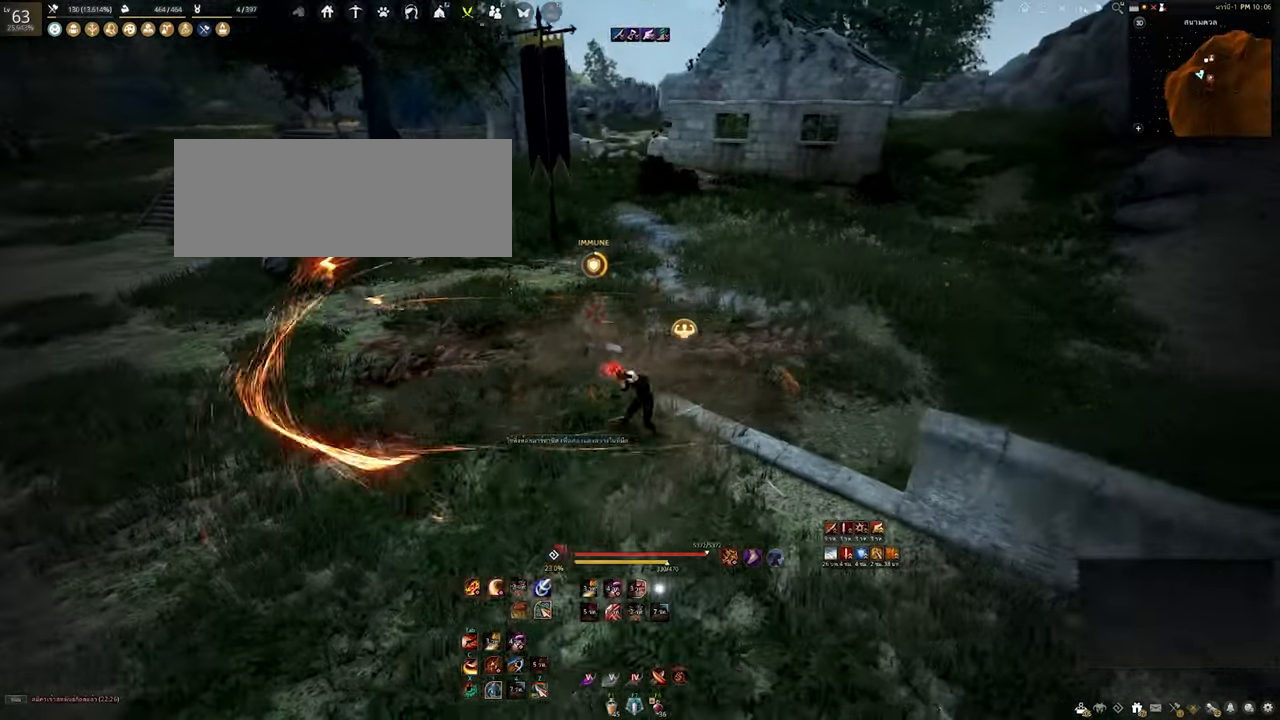
{"keys": [], "mouse": [], "events": [[200, "d", "up"], [233, "mouse_right", "up"]]}
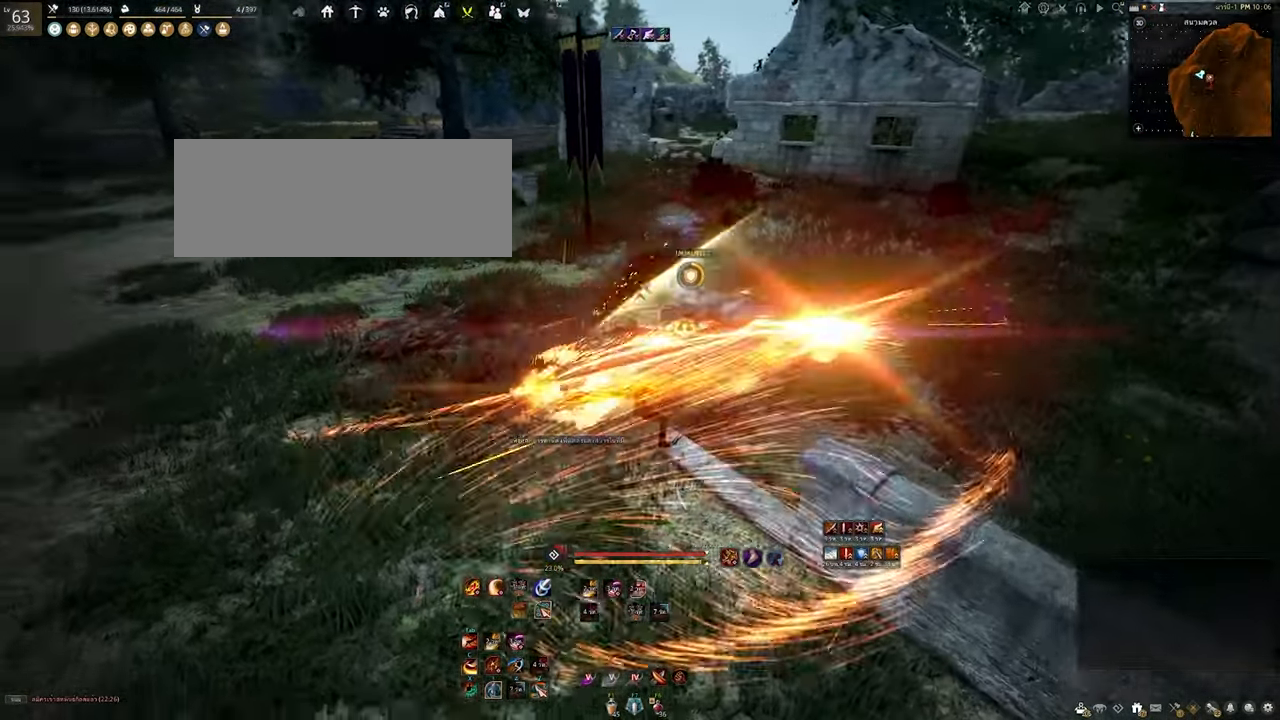
{"keys": [], "mouse": [], "events": [[33, "space", "down"], [333, "space", "up"]]}
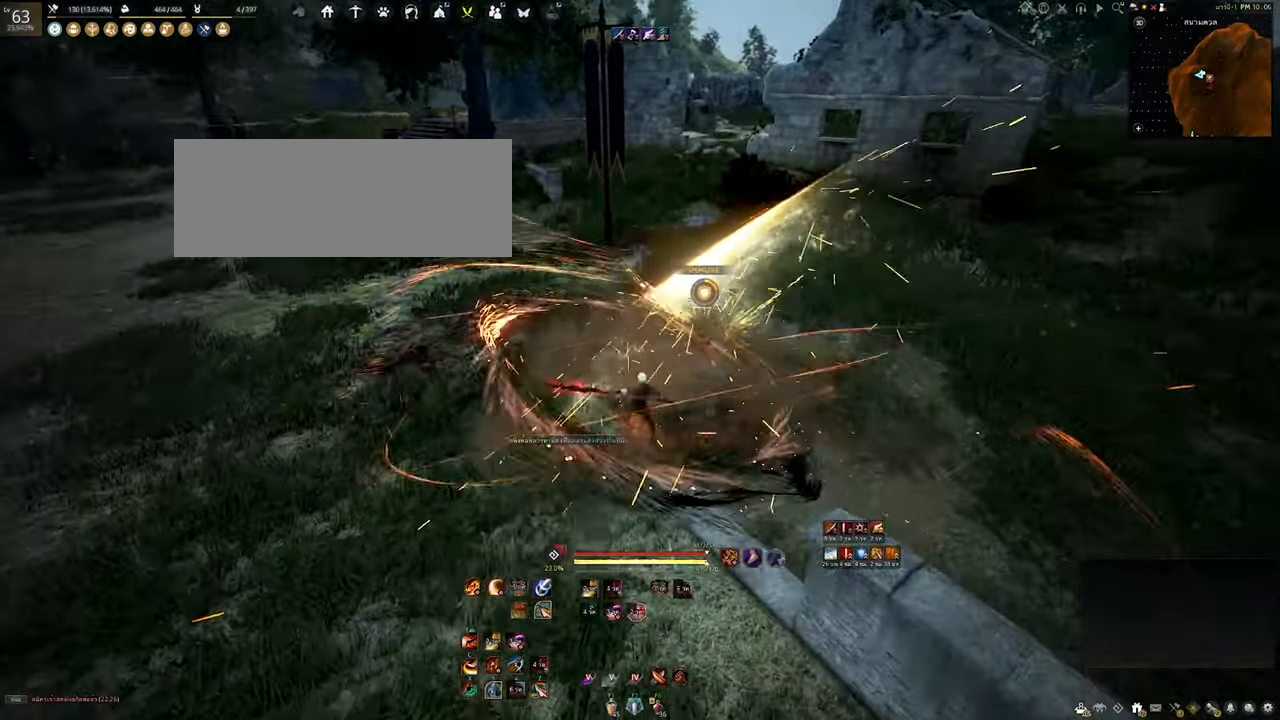
{"keys": [], "mouse": [], "events": []}
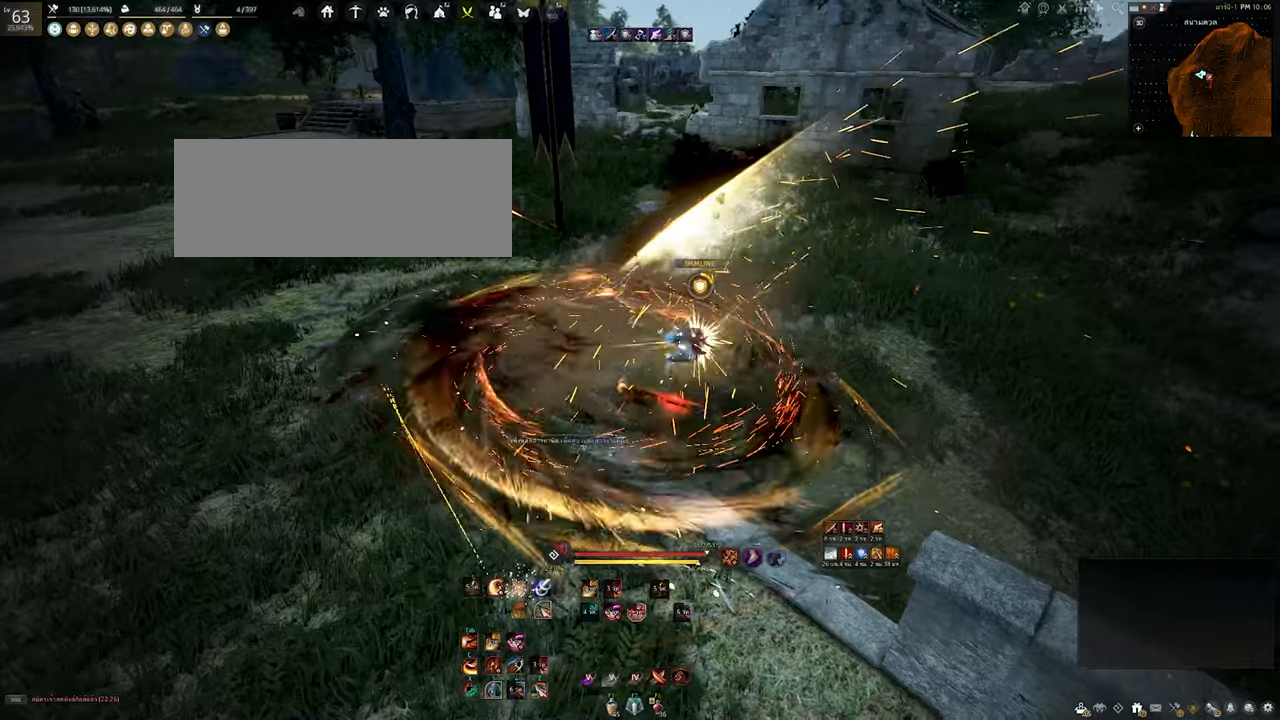
{"keys": [], "mouse": [], "events": [[50, "space", "down"], [300, "space", "up"]]}
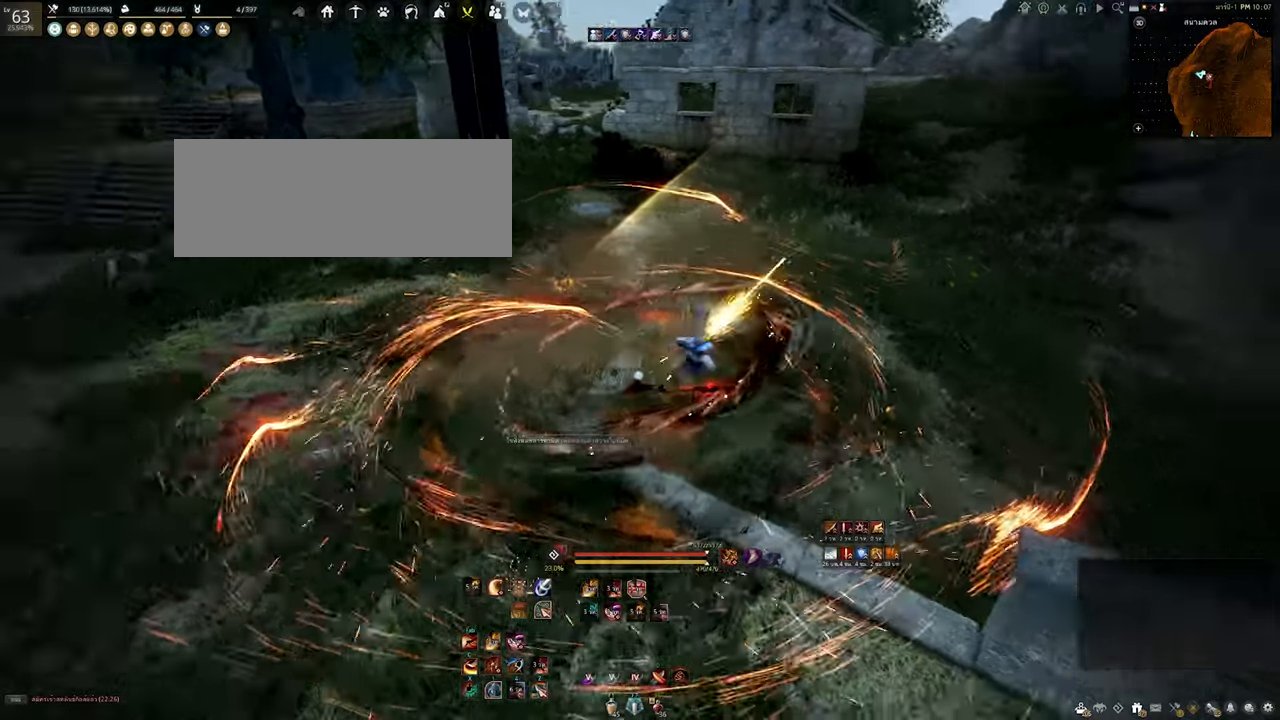
{"keys": ["a"], "mouse": [], "events": [[84, "a", "down"], [100, "mouse_left", "down"], [450, "mouse_left", "up"]]}
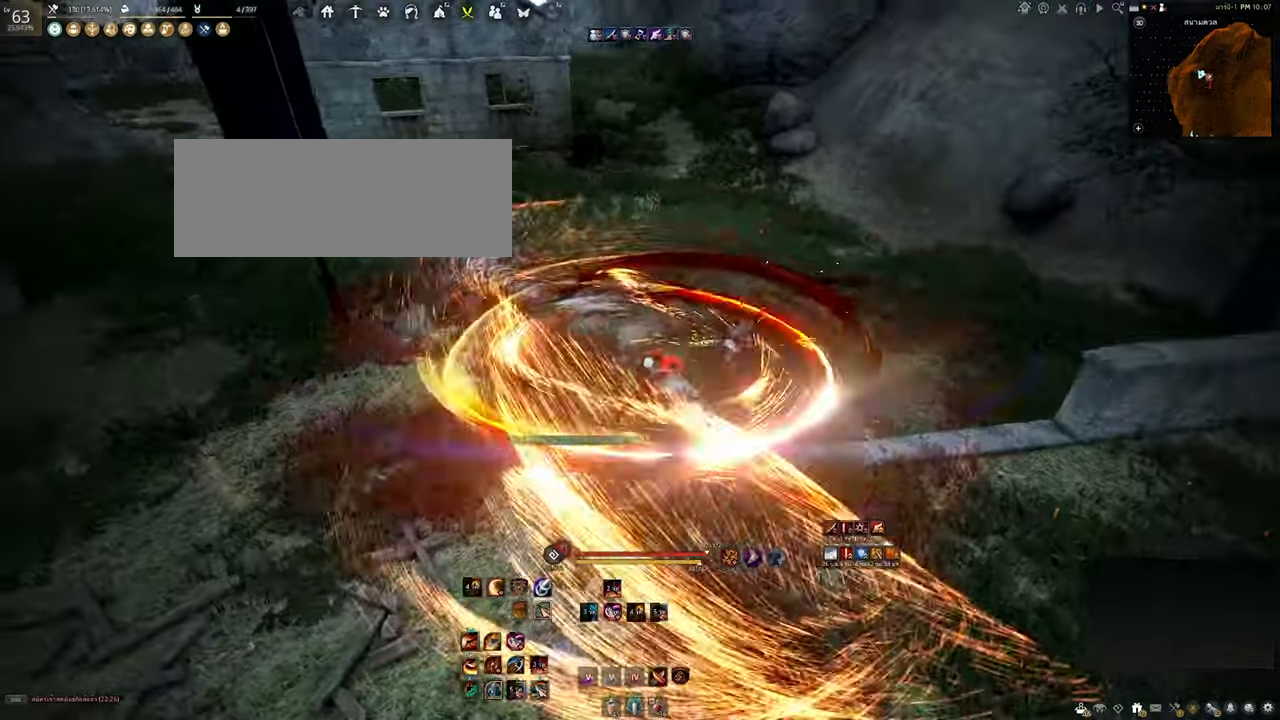
{"keys": ["a", "w"], "mouse": [], "events": [[300, "w", "down"]]}
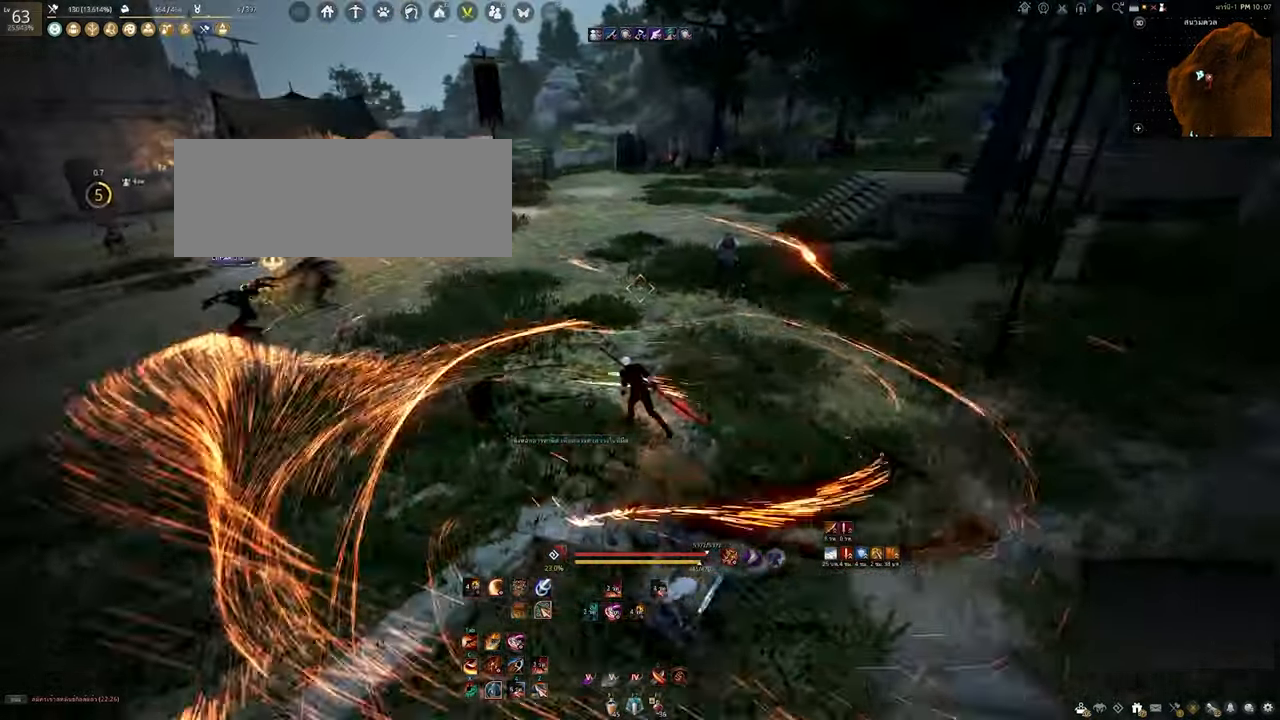
{"keys": ["w"], "mouse": [], "events": [[484, "a", "up"]]}
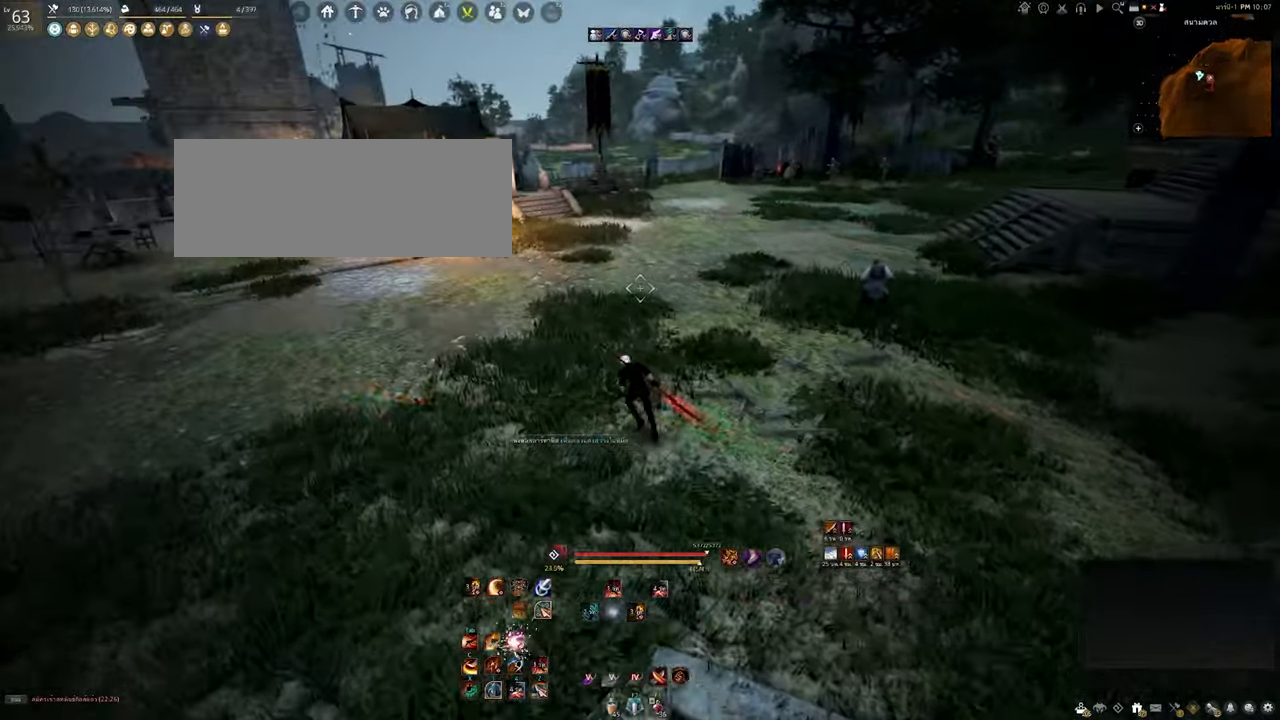
{"keys": ["a", "w"], "mouse": [], "events": [[500, "a", "down"]]}
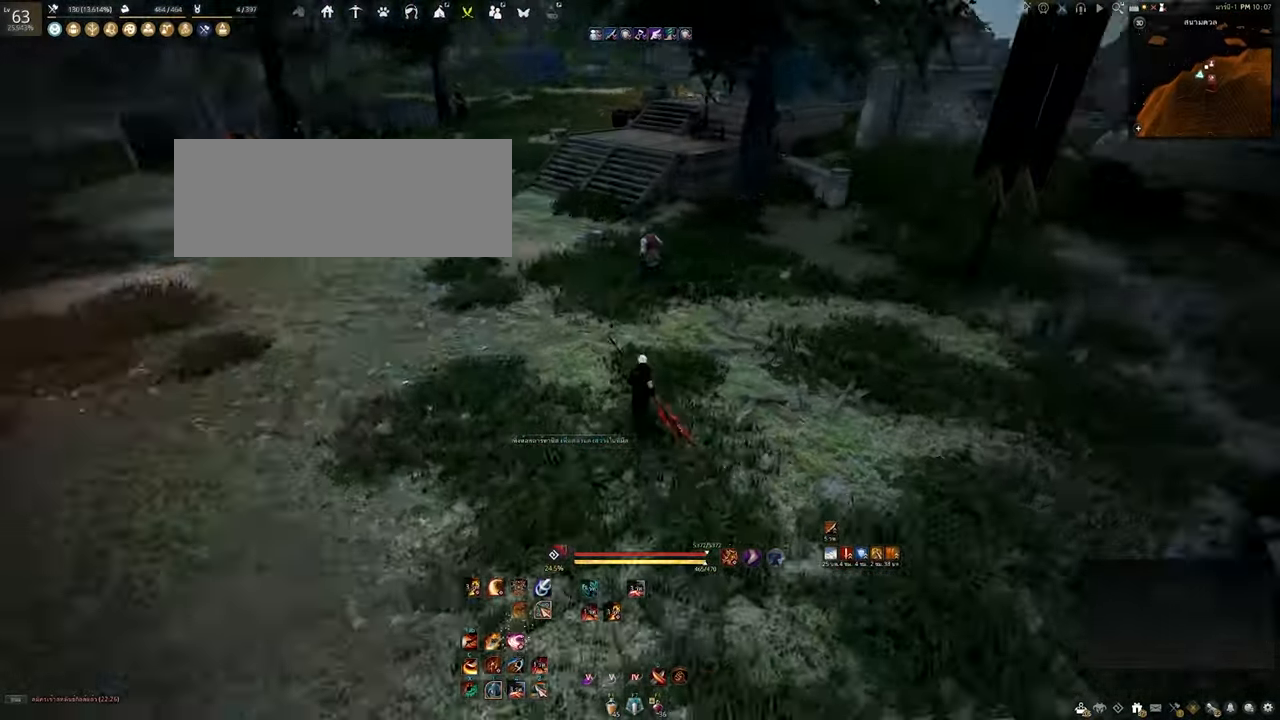
{"keys": ["s"], "mouse": [], "events": [[100, "w", "up"], [317, "s", "down"], [450, "a", "up"]]}
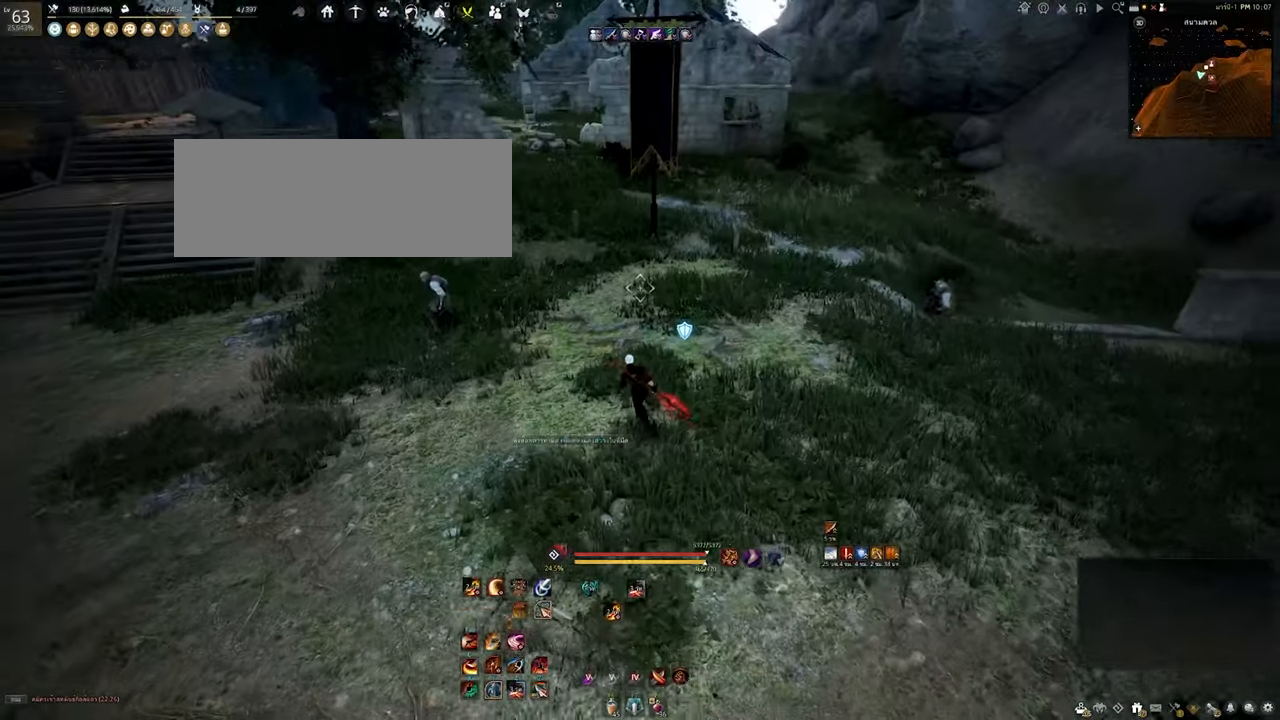
{"keys": [], "mouse": [], "events": [[317, "s", "up"]]}
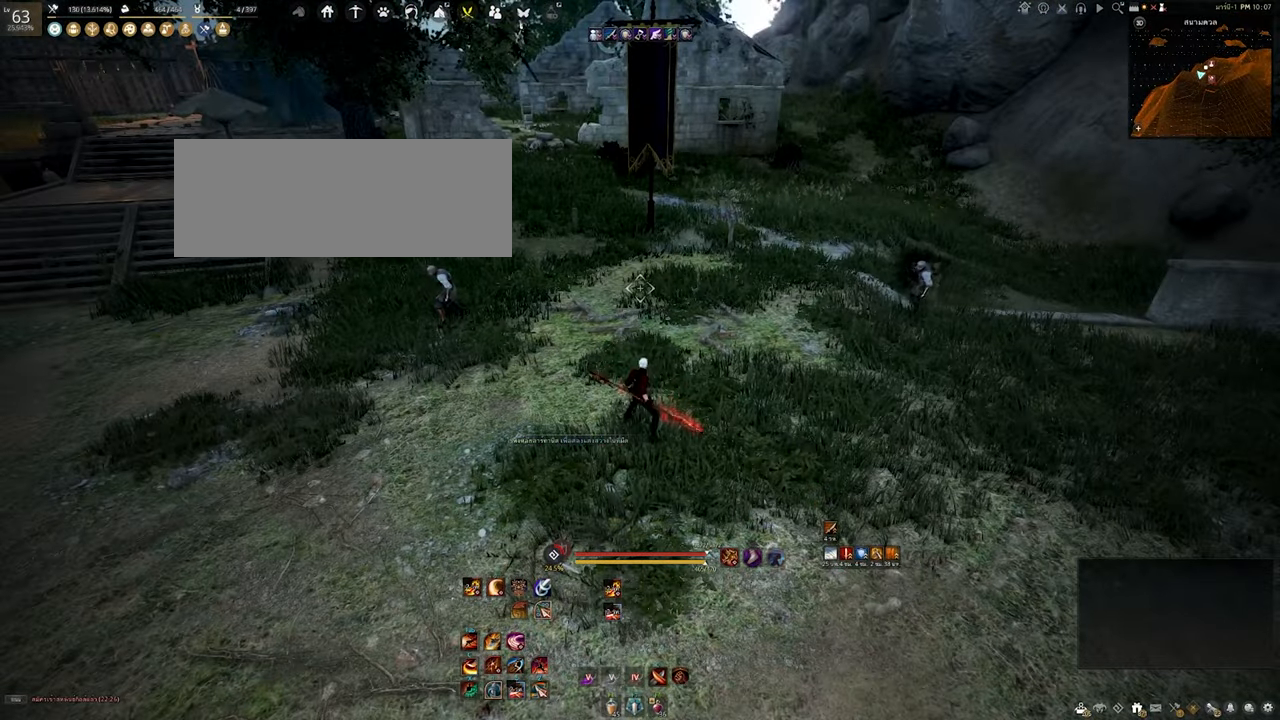
{"keys": ["a"], "mouse": [], "events": [[450, "a", "down"]]}
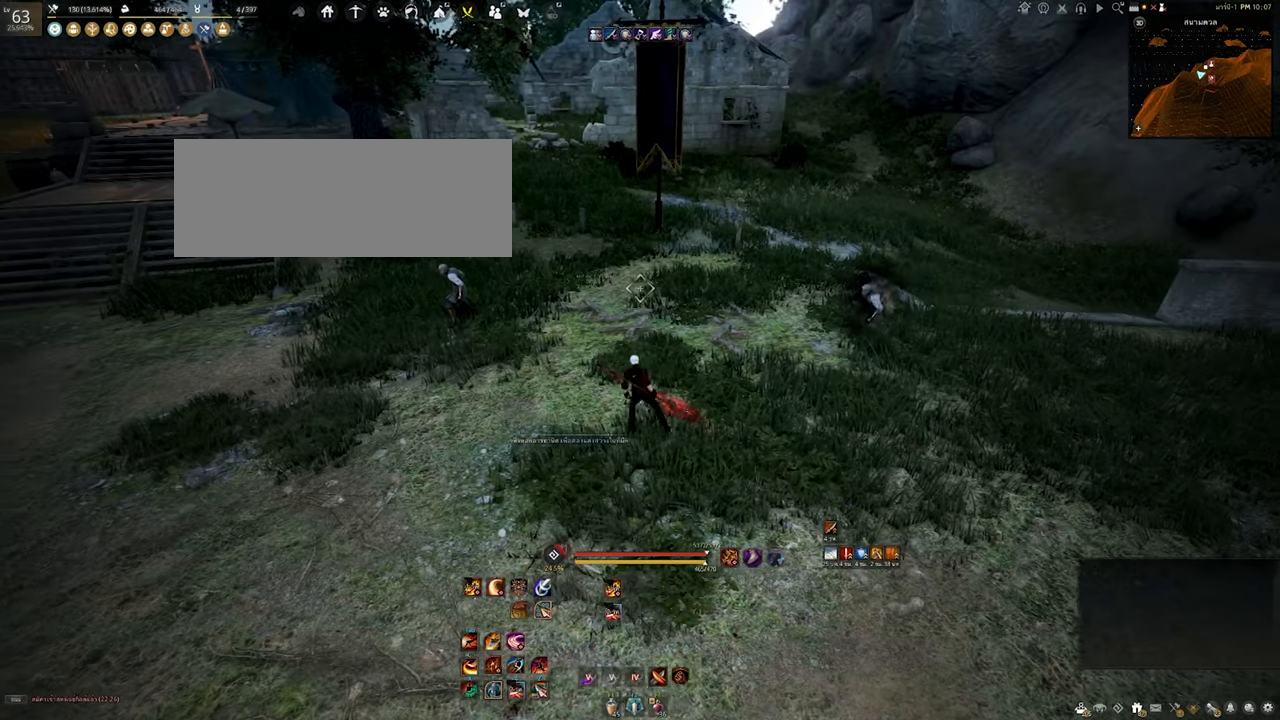
{"keys": ["a"], "mouse": [], "events": []}
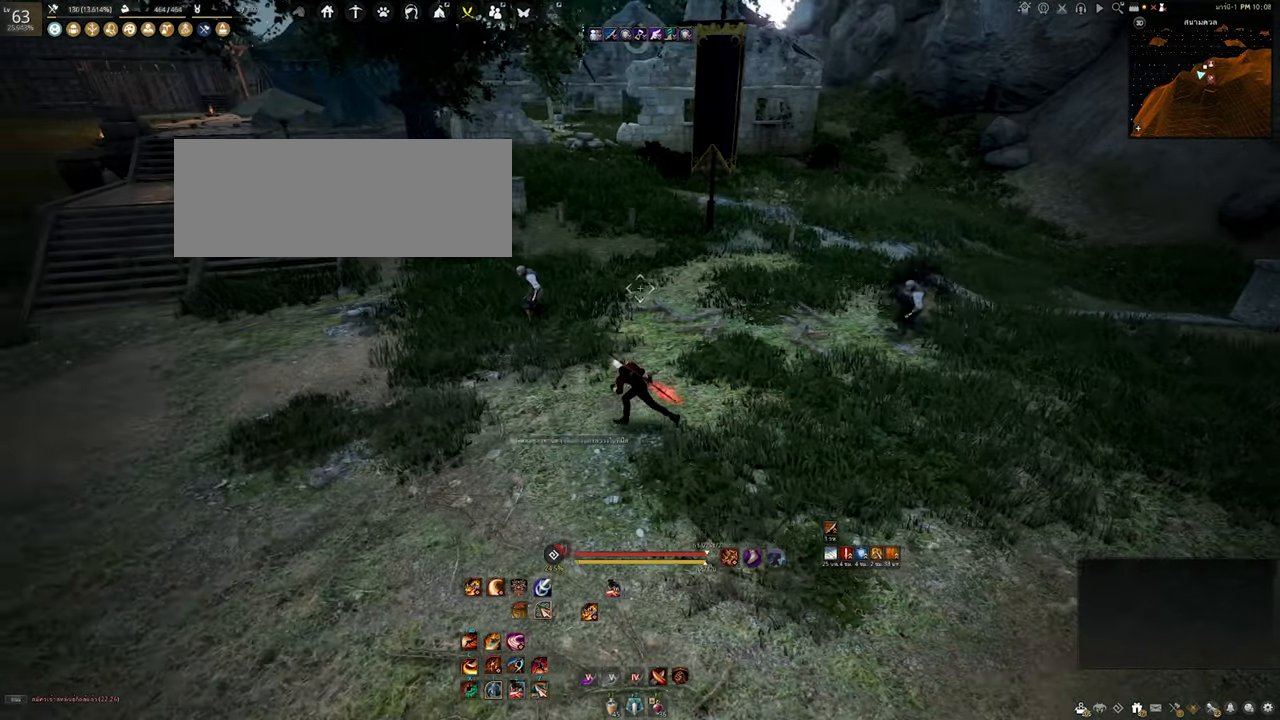
{"keys": ["a"], "mouse": [], "events": []}
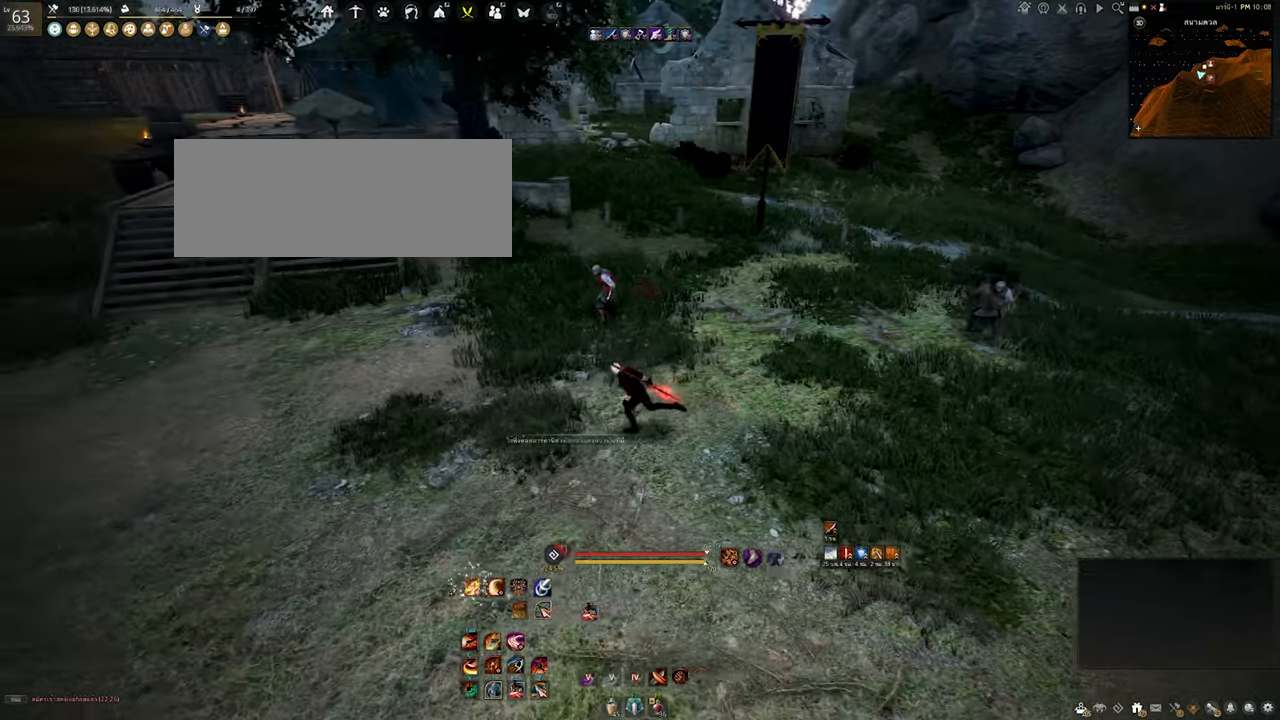
{"keys": [], "mouse": [], "events": [[416, "a", "up"]]}
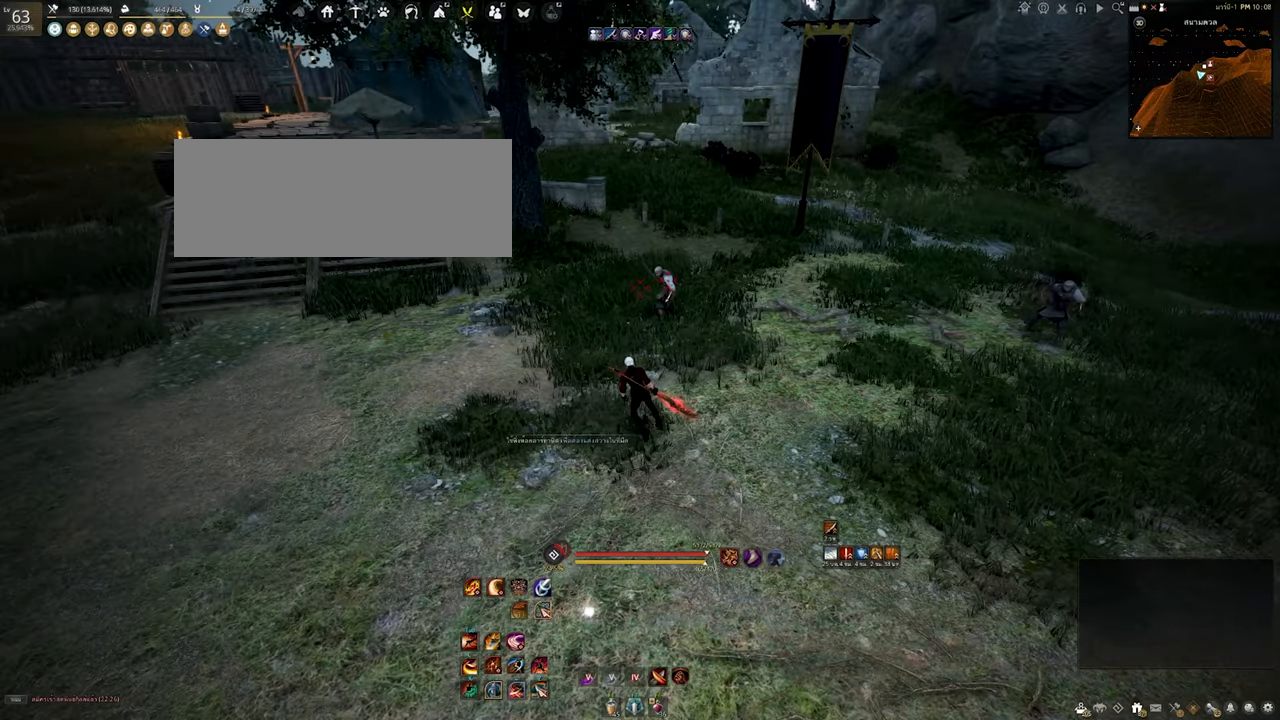
{"keys": [], "mouse": [], "events": []}
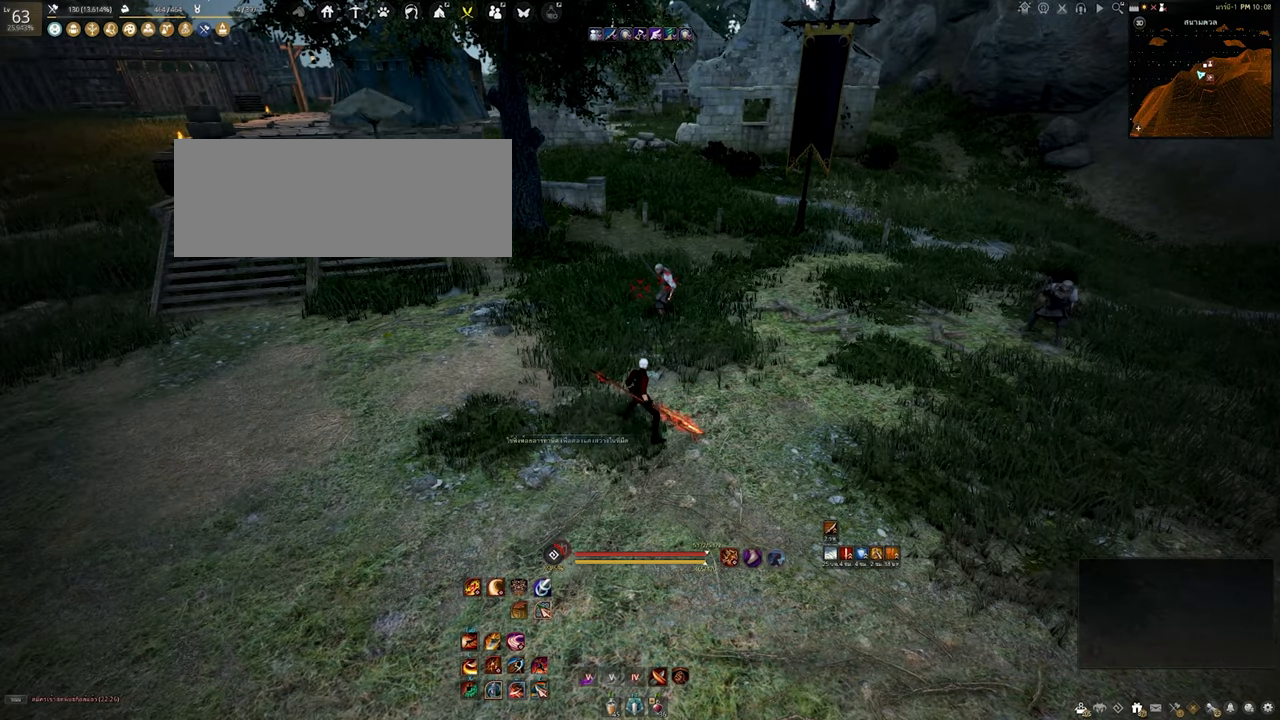
{"keys": [], "mouse": [], "events": []}
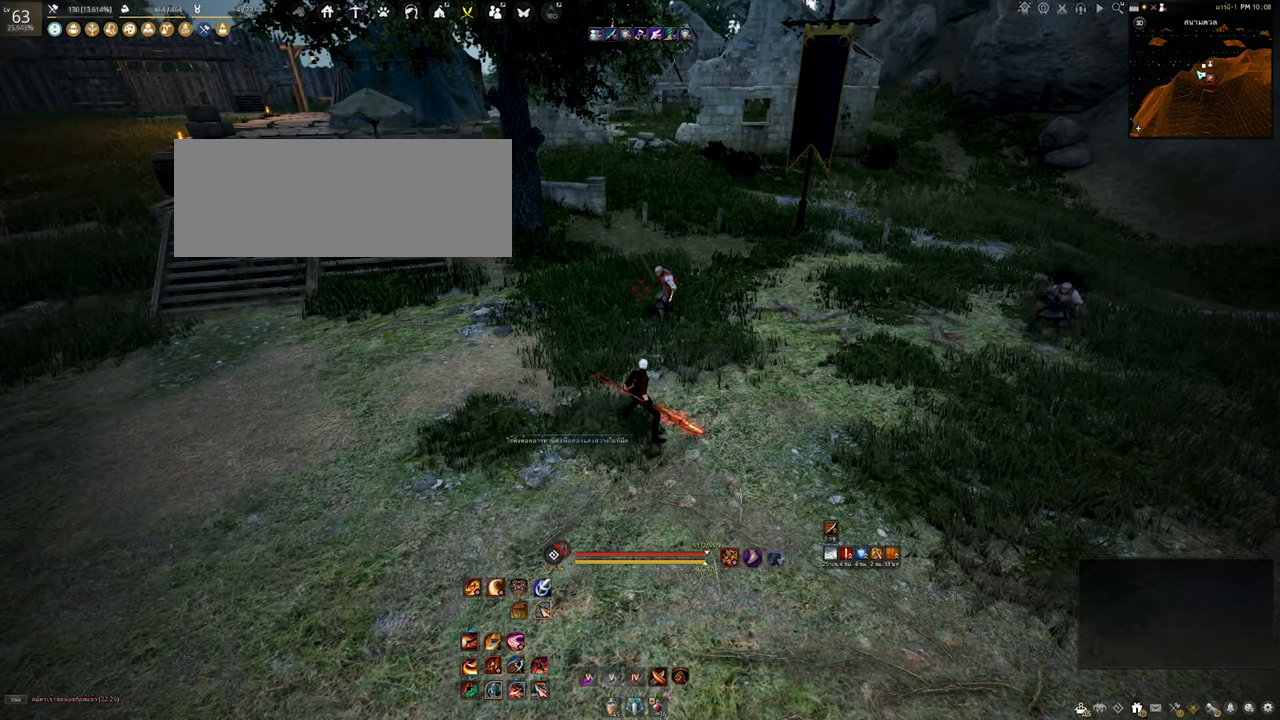
{"keys": [], "mouse": [], "events": []}
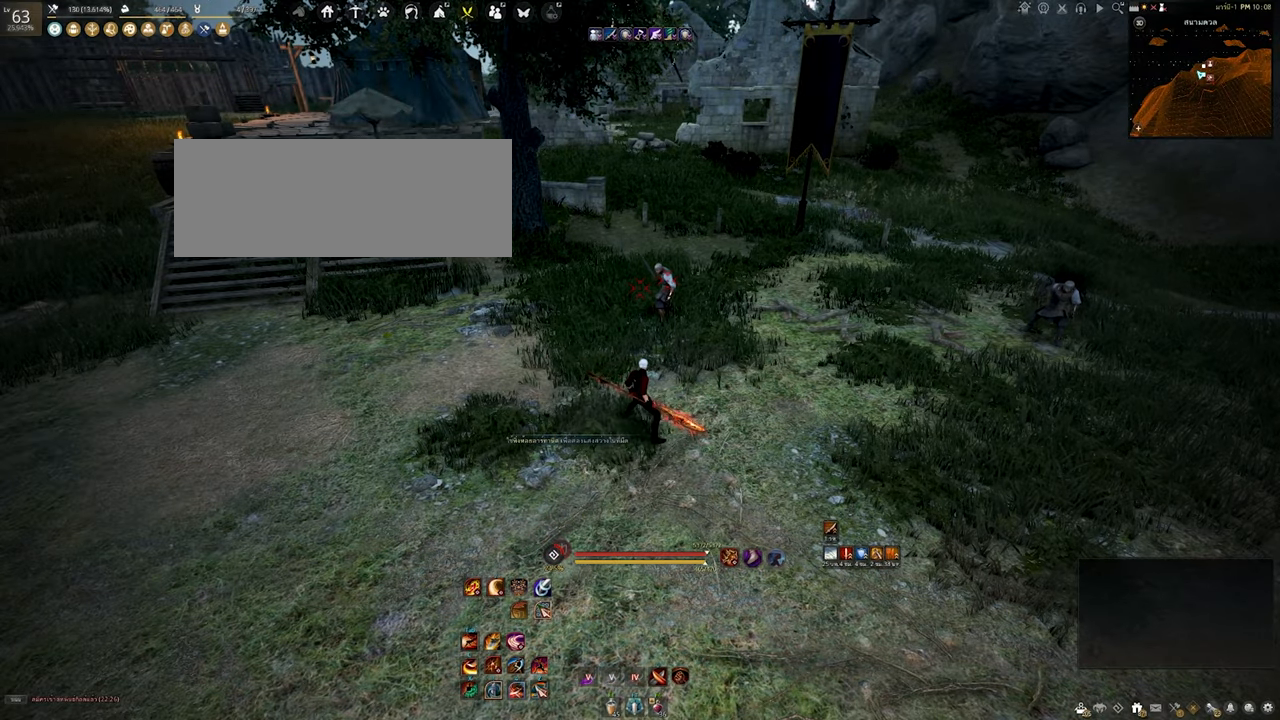
{"keys": [], "mouse": [], "events": []}
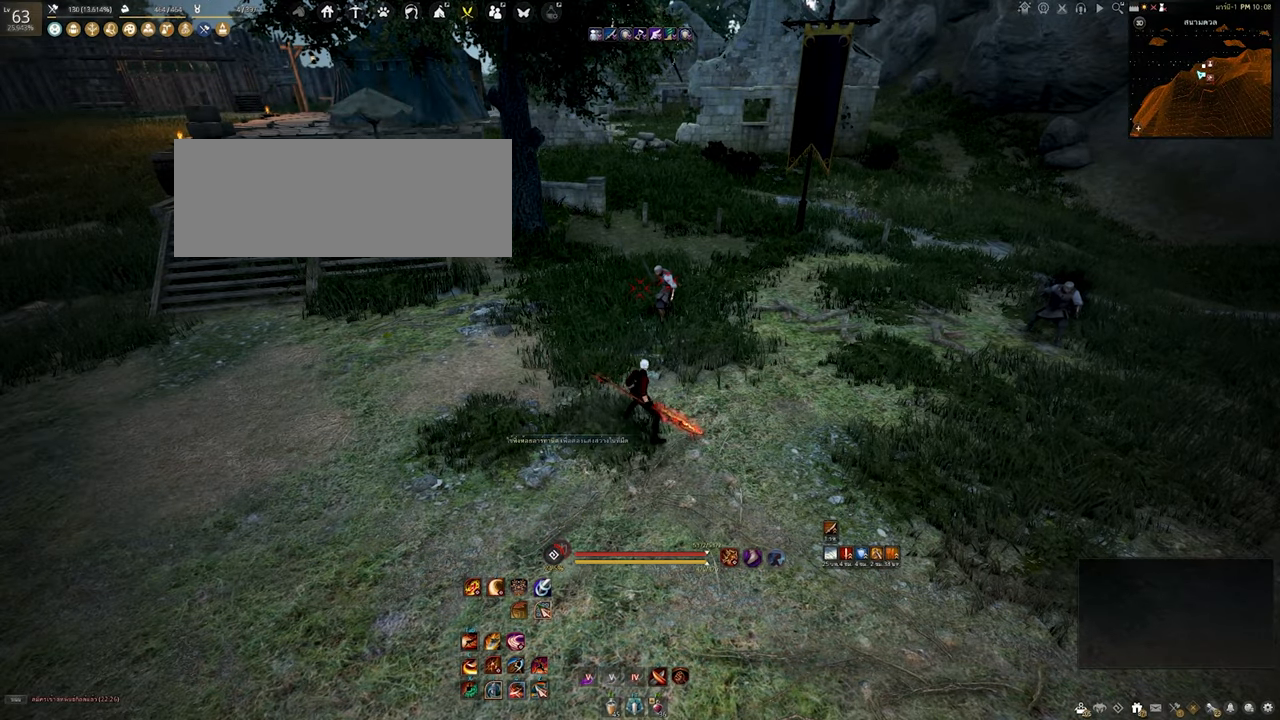
{"keys": [], "mouse": [], "events": []}
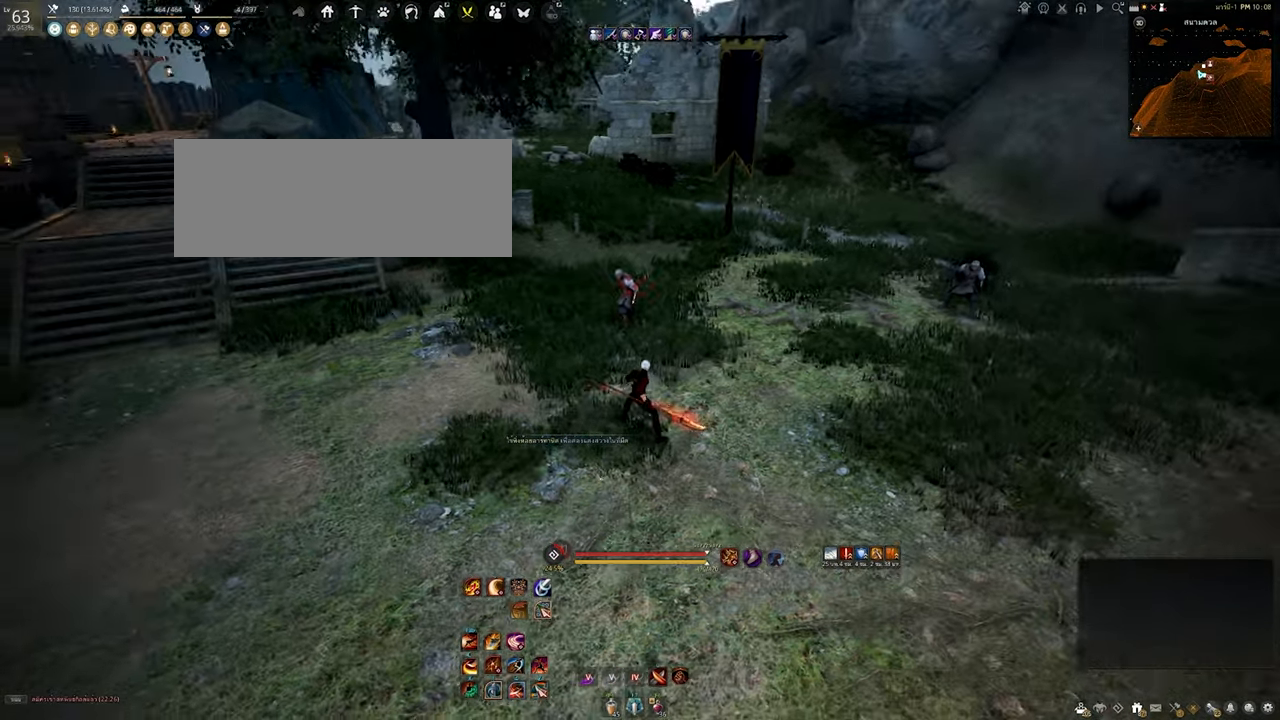
{"keys": ["shift"], "mouse": [], "events": [[16, "shift", "down"], [316, "s", "down"], [400, "s", "up"]]}
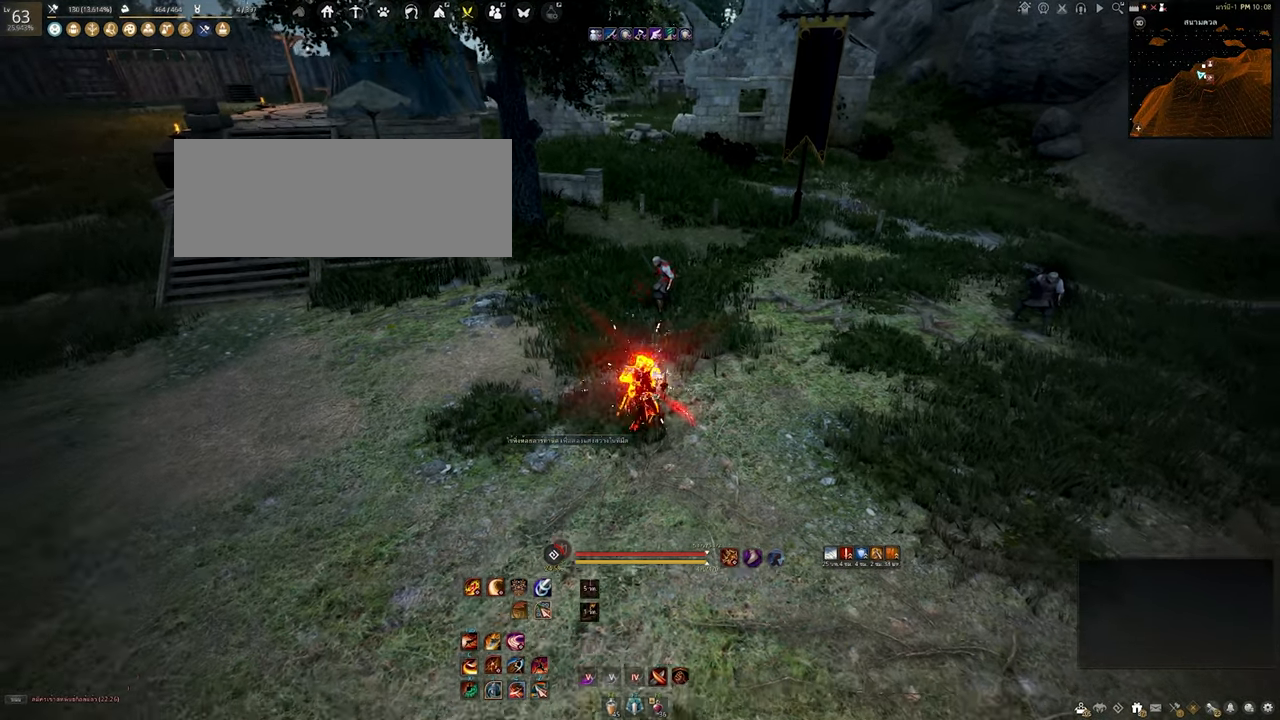
{"keys": ["shift"], "mouse": [], "events": []}
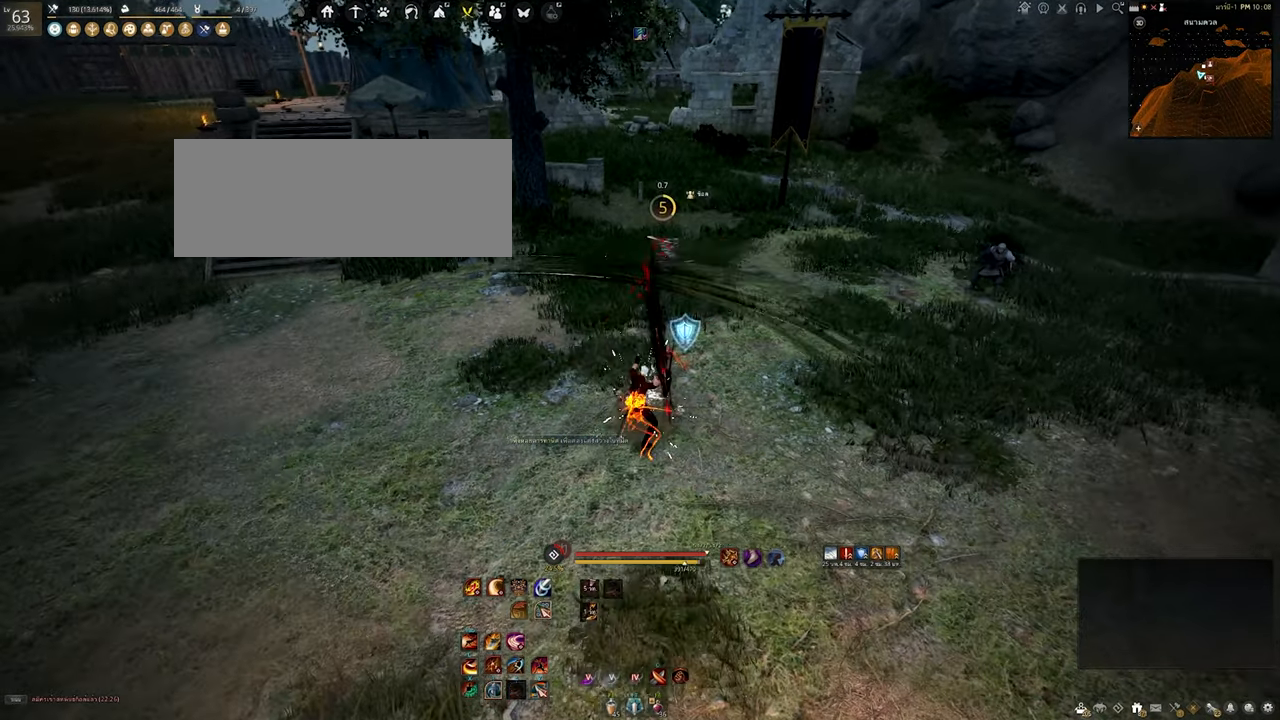
{"keys": [], "mouse": [], "events": [[300, "shift", "up"]]}
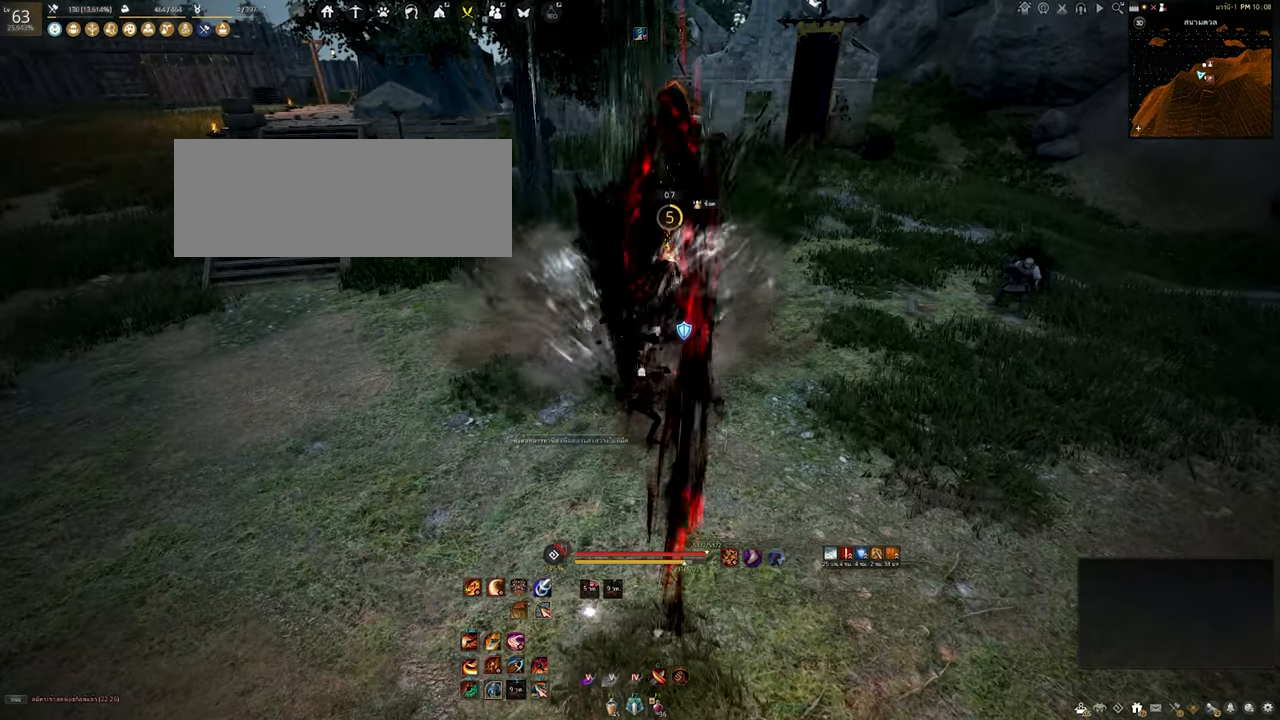
{"keys": [], "mouse": [], "events": []}